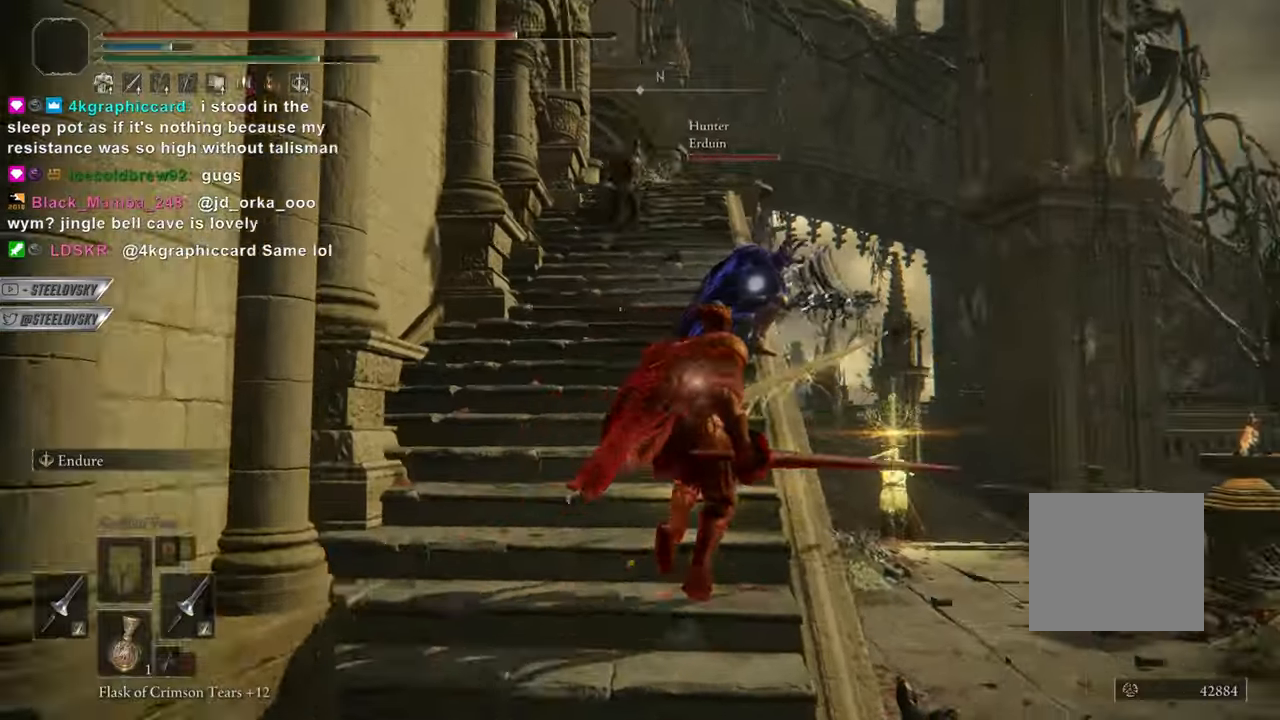
Gameplay with a controller (PlayStation layout); each line is a JSON object with the inputs held at the frame after it. "events" lists button and stick changes between this image and that frame as [ms after this image, input, new state], when the widget could be followed in between. Not read: L3.
{"buttons": ["CIRCLE"], "left_stick": "up-right", "right_stick": "center", "events": [[133, "CROSS", "down"], [200, "left_stick", "up-right"], [250, "CROSS", "up"], [300, "left_stick", "center"], [333, "L1", "down"], [383, "left_stick", "up-right"], [450, "L1", "up"]]}
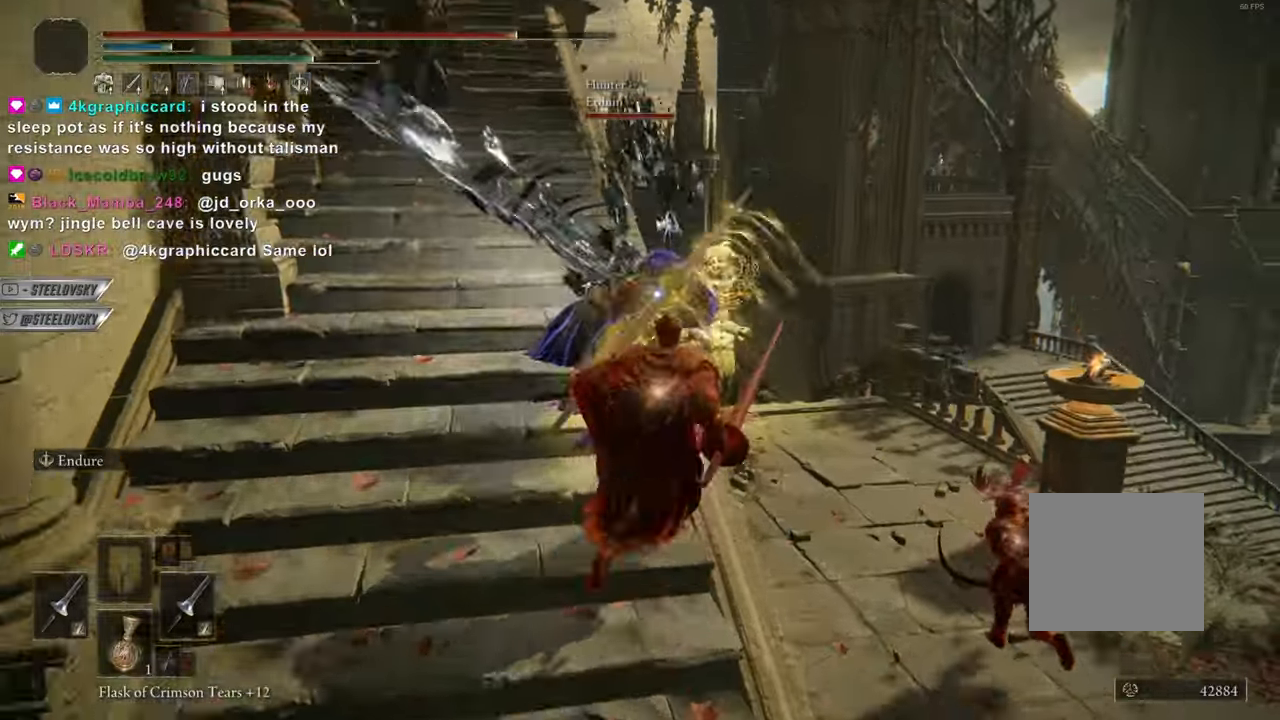
{"buttons": [], "left_stick": "center", "right_stick": "center", "events": [[200, "CIRCLE", "up"], [367, "left_stick", "center"]]}
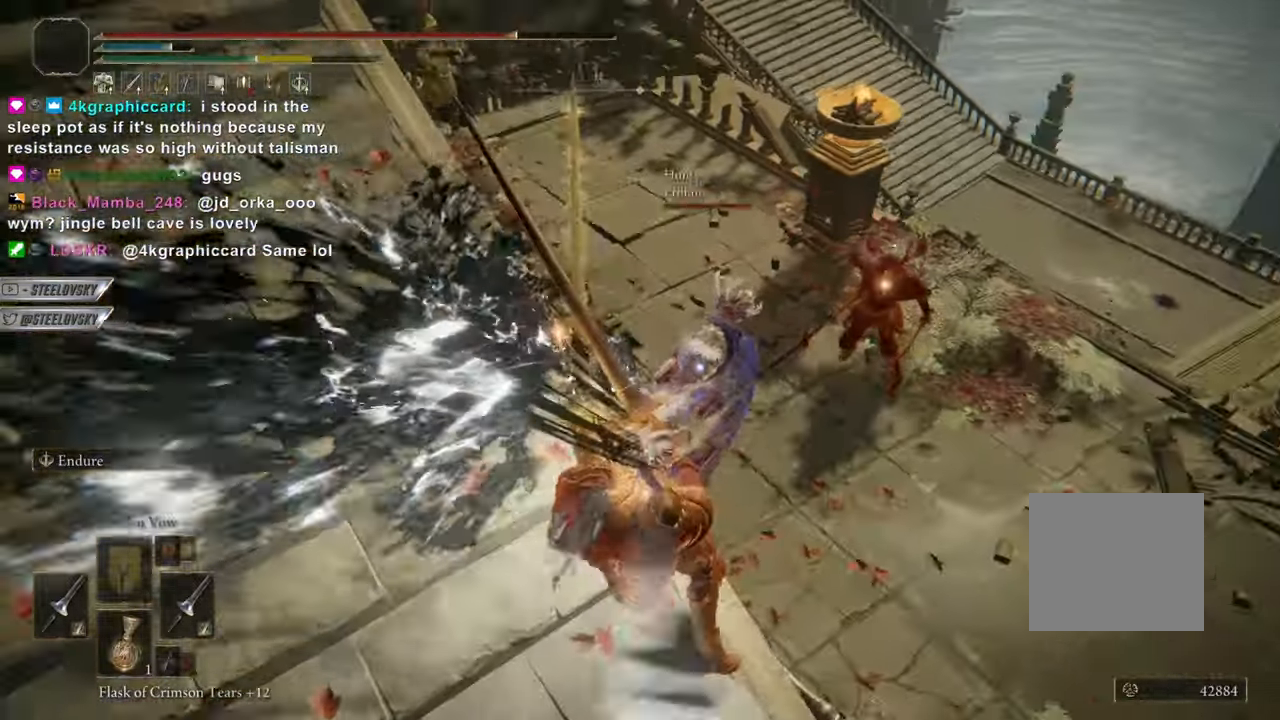
{"buttons": [], "left_stick": "center", "right_stick": "center", "events": [[33, "left_stick", "down-right"], [50, "R3", "down"], [66, "right_stick", "up"], [116, "R3", "up"], [116, "right_stick", "center"], [133, "left_stick", "center"]]}
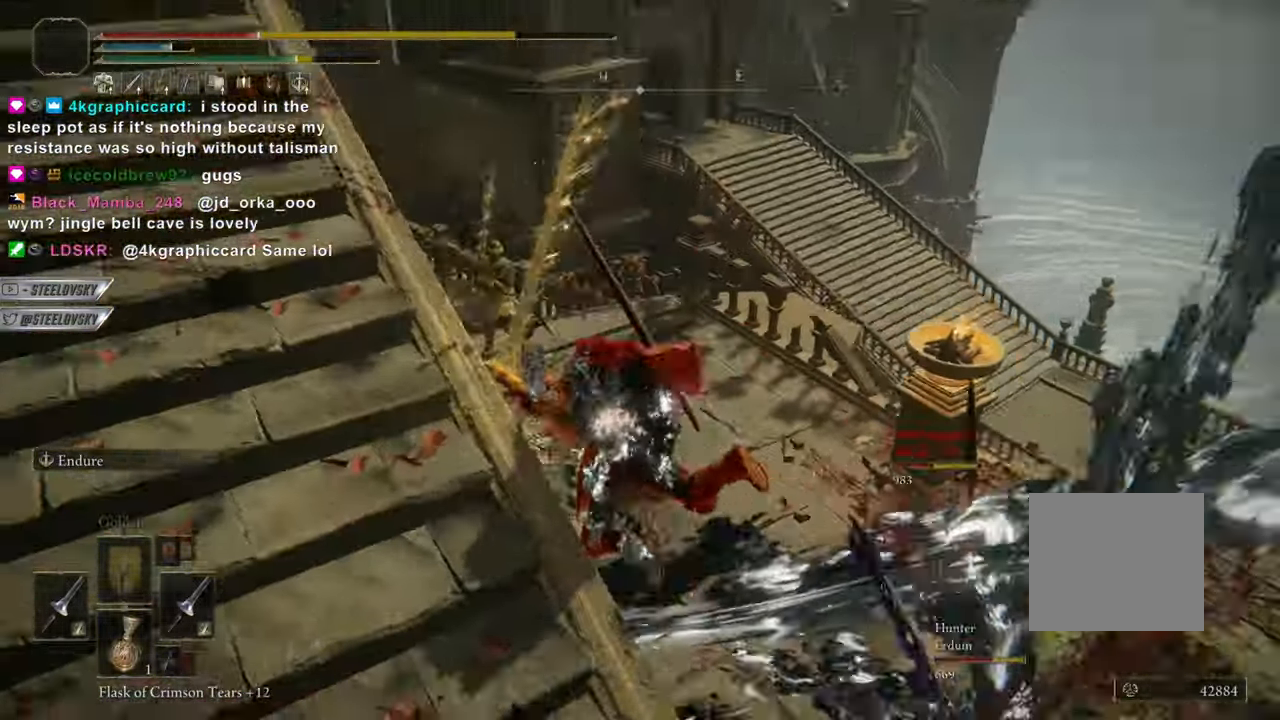
{"buttons": [], "left_stick": "center", "right_stick": "center", "events": []}
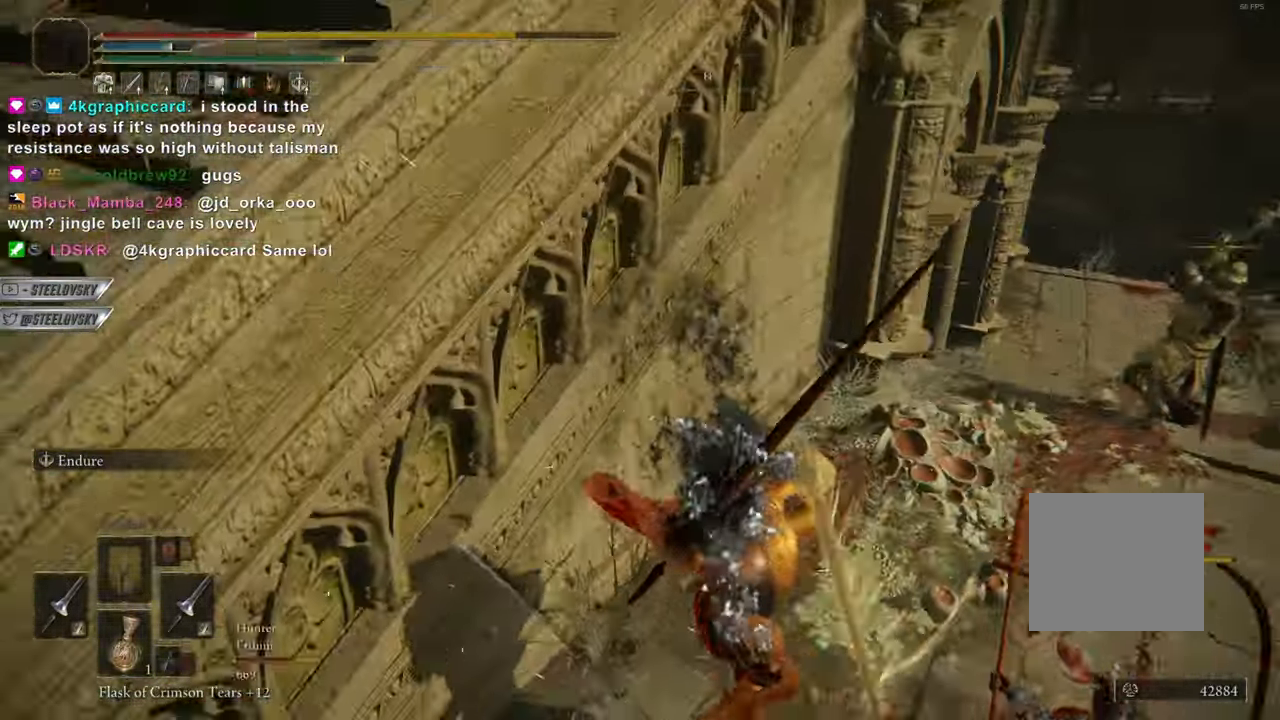
{"buttons": ["CIRCLE"], "left_stick": "down", "right_stick": "center", "events": [[50, "left_stick", "right"], [133, "left_stick", "down-right"], [133, "right_stick", "left"], [183, "CIRCLE", "down"], [317, "CIRCLE", "up"], [333, "right_stick", "center"], [383, "left_stick", "down"], [417, "CIRCLE", "down"]]}
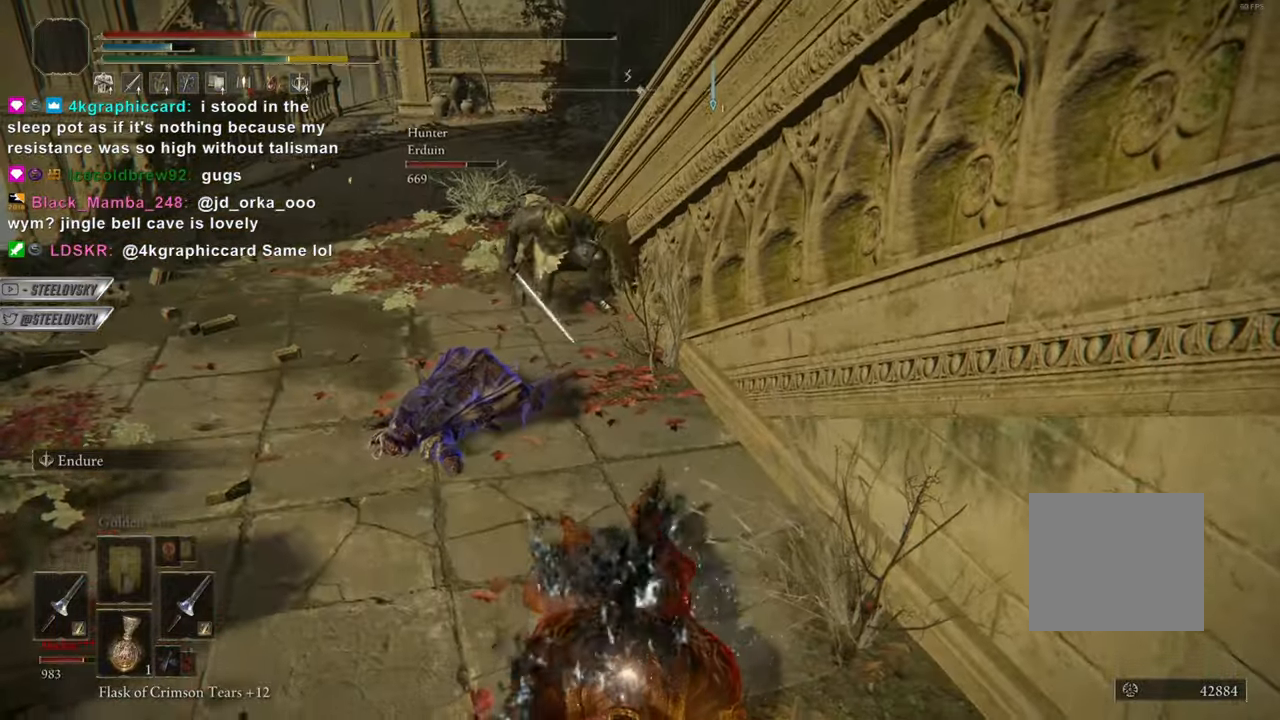
{"buttons": [], "left_stick": "down", "right_stick": "center", "events": [[33, "CIRCLE", "up"], [150, "CIRCLE", "down"], [267, "CIRCLE", "up"]]}
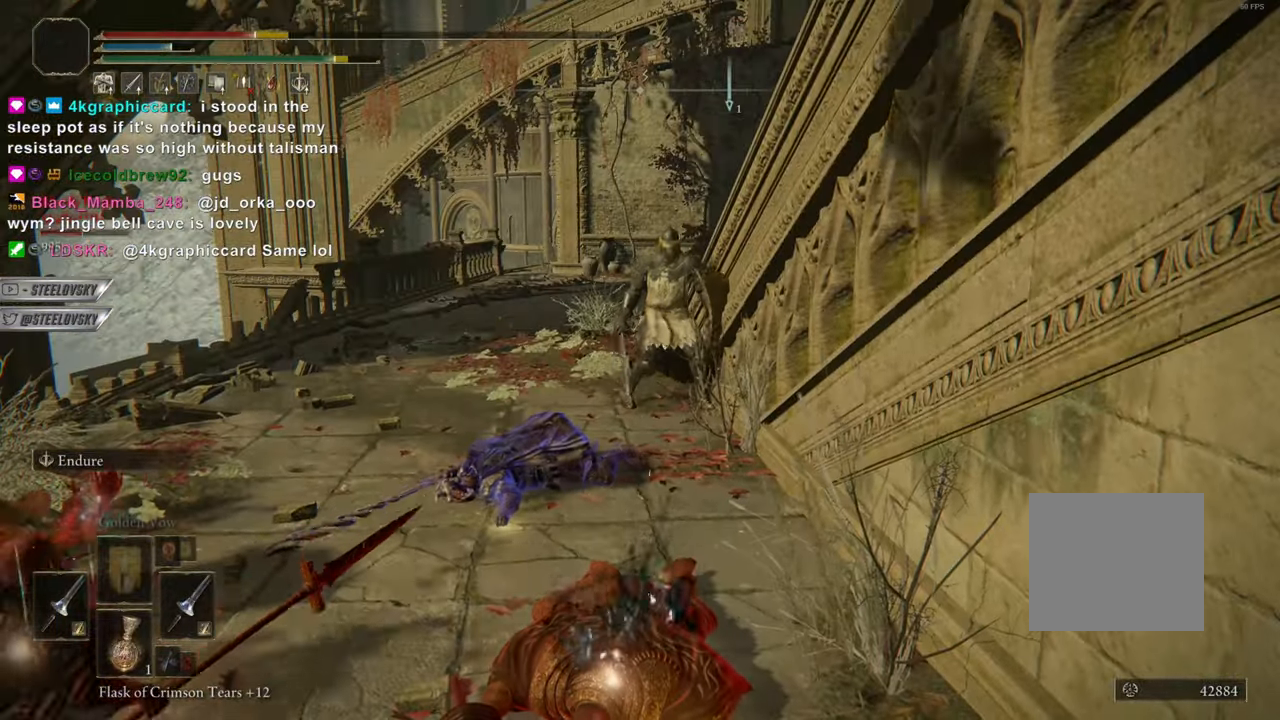
{"buttons": [], "left_stick": "down", "right_stick": "center", "events": []}
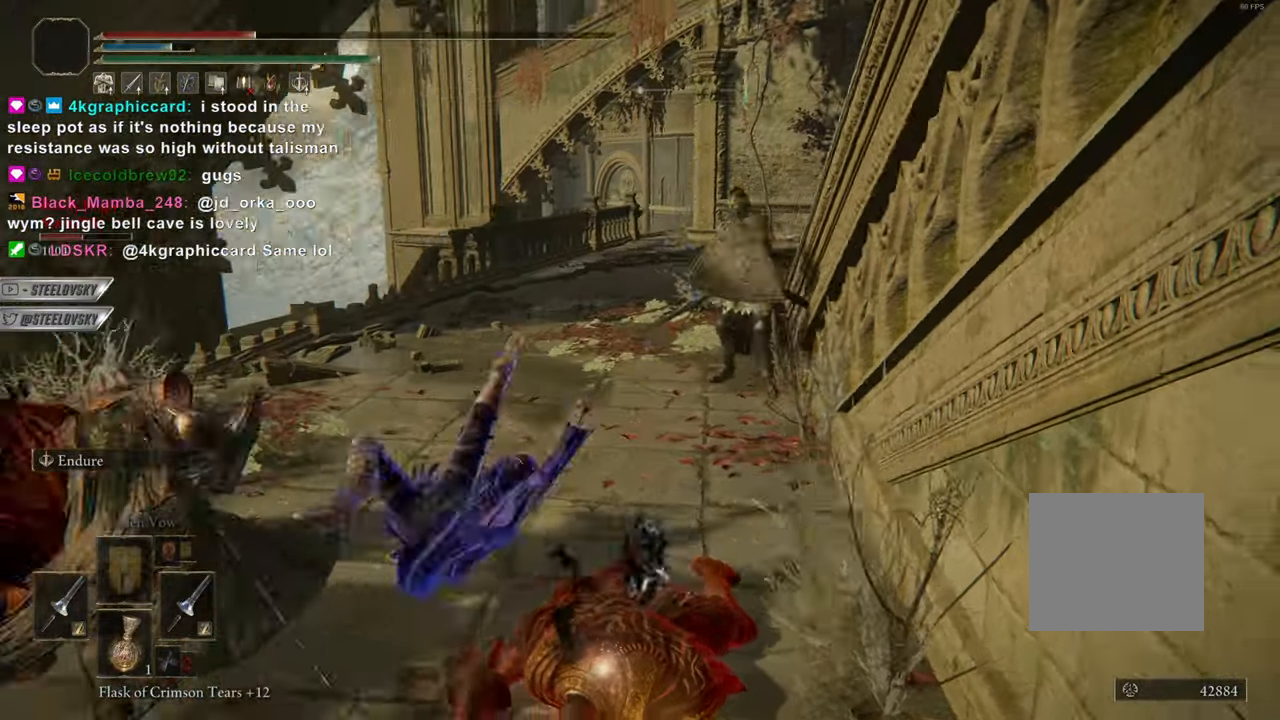
{"buttons": ["CIRCLE"], "left_stick": "down", "right_stick": "center", "events": [[484, "CIRCLE", "down"]]}
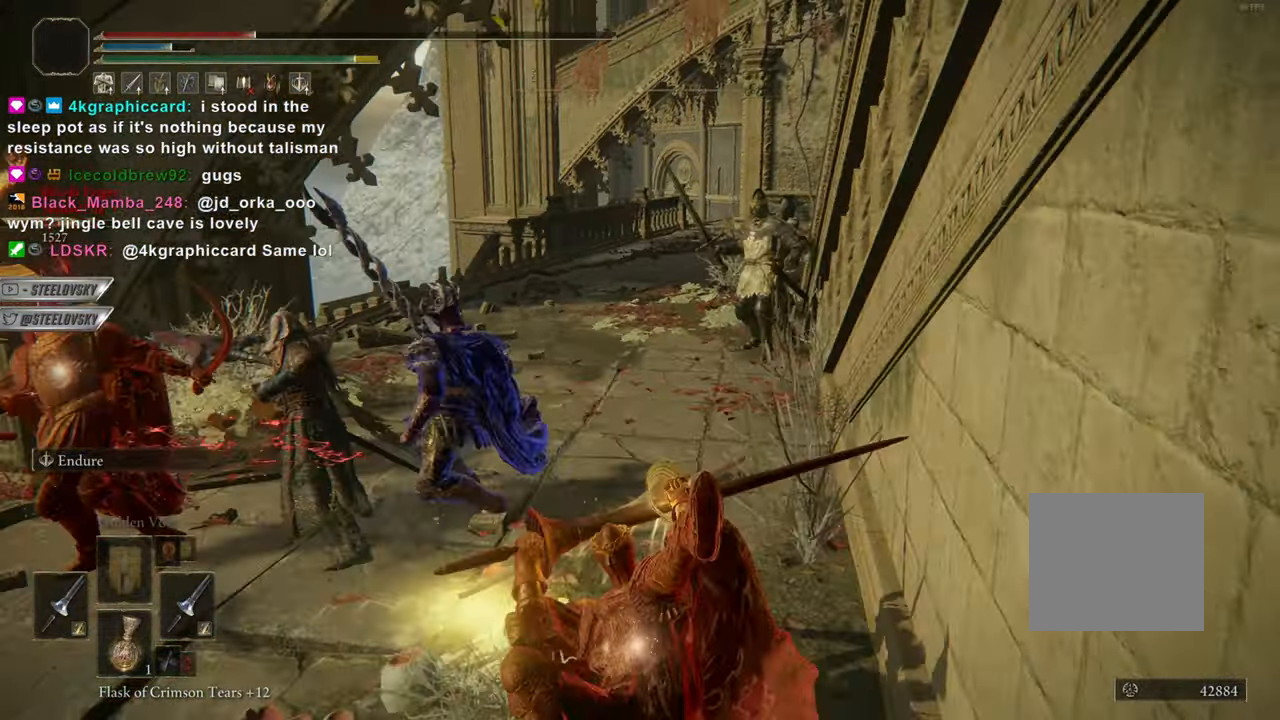
{"buttons": [], "left_stick": "down", "right_stick": "center"}
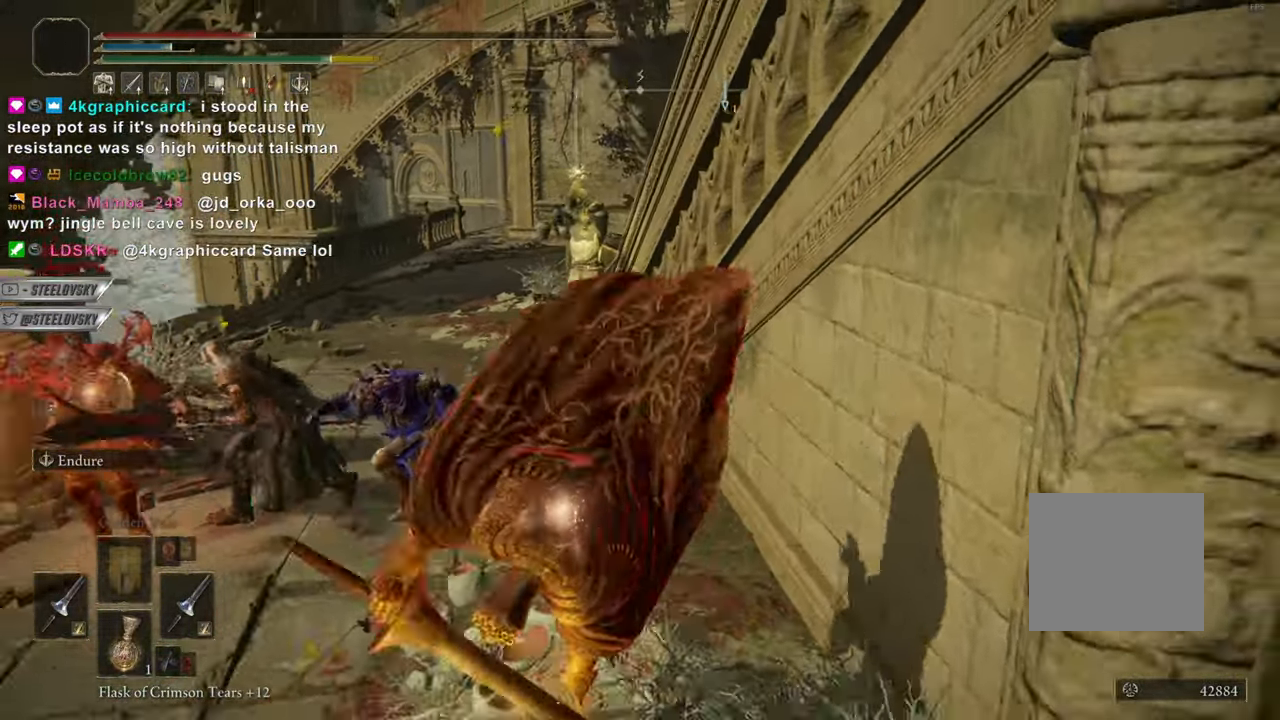
{"buttons": ["CIRCLE"], "left_stick": "down", "right_stick": "center", "events": [[67, "CIRCLE", "down"], [384, "SQUARE", "down"], [467, "SQUARE", "up"]]}
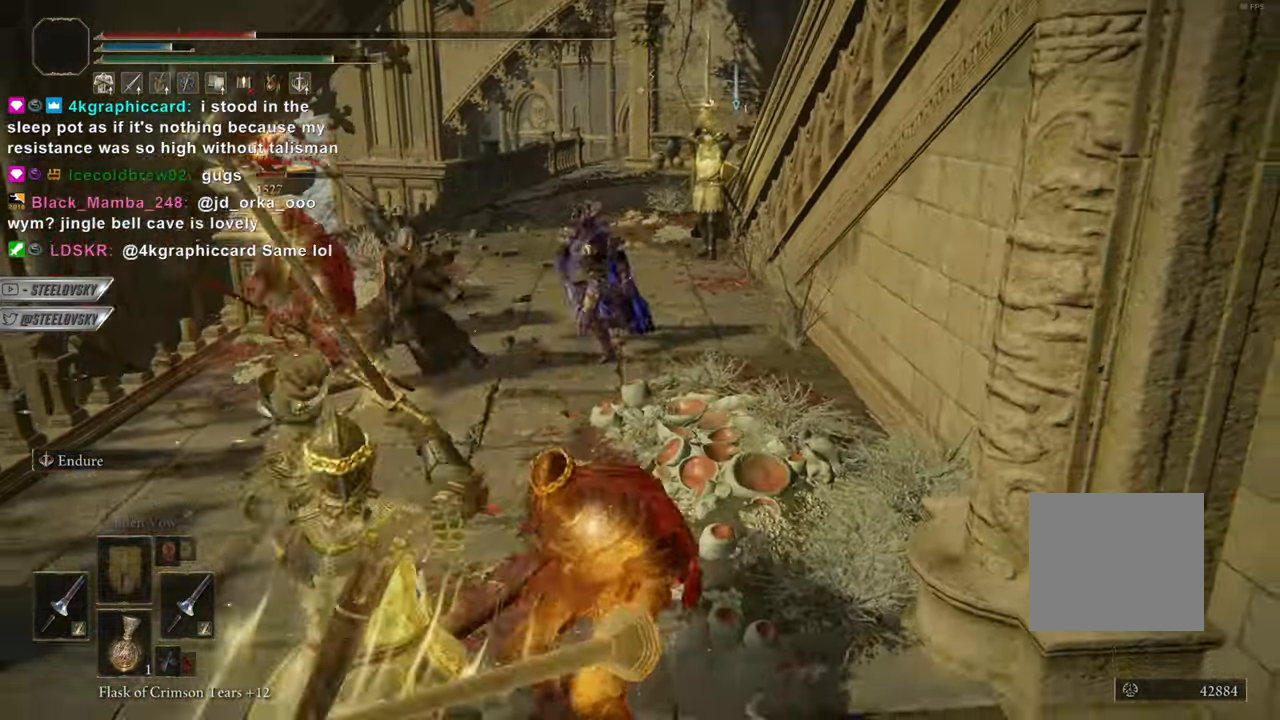
{"buttons": [], "left_stick": "down", "right_stick": "center", "events": [[16, "SQUARE", "down"], [116, "SQUARE", "up"], [133, "CIRCLE", "up"], [266, "right_stick", "left"], [400, "right_stick", "center"]]}
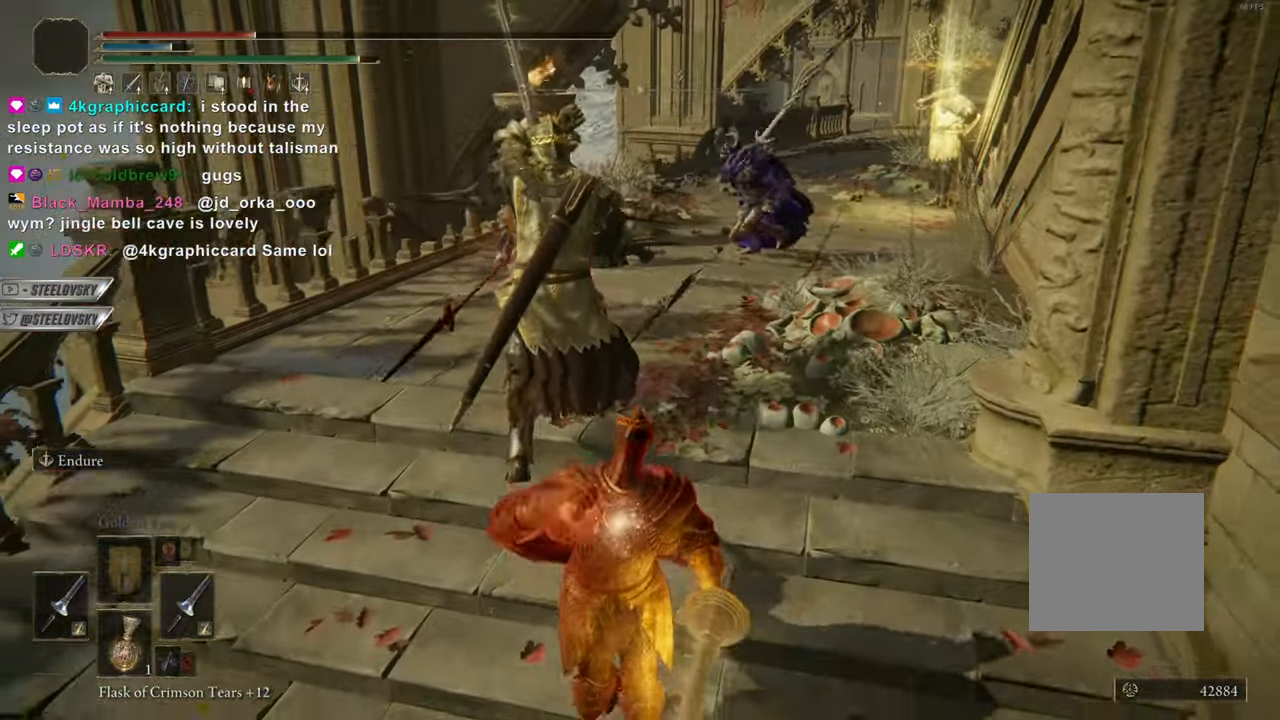
{"buttons": [], "left_stick": "down", "right_stick": "center", "events": []}
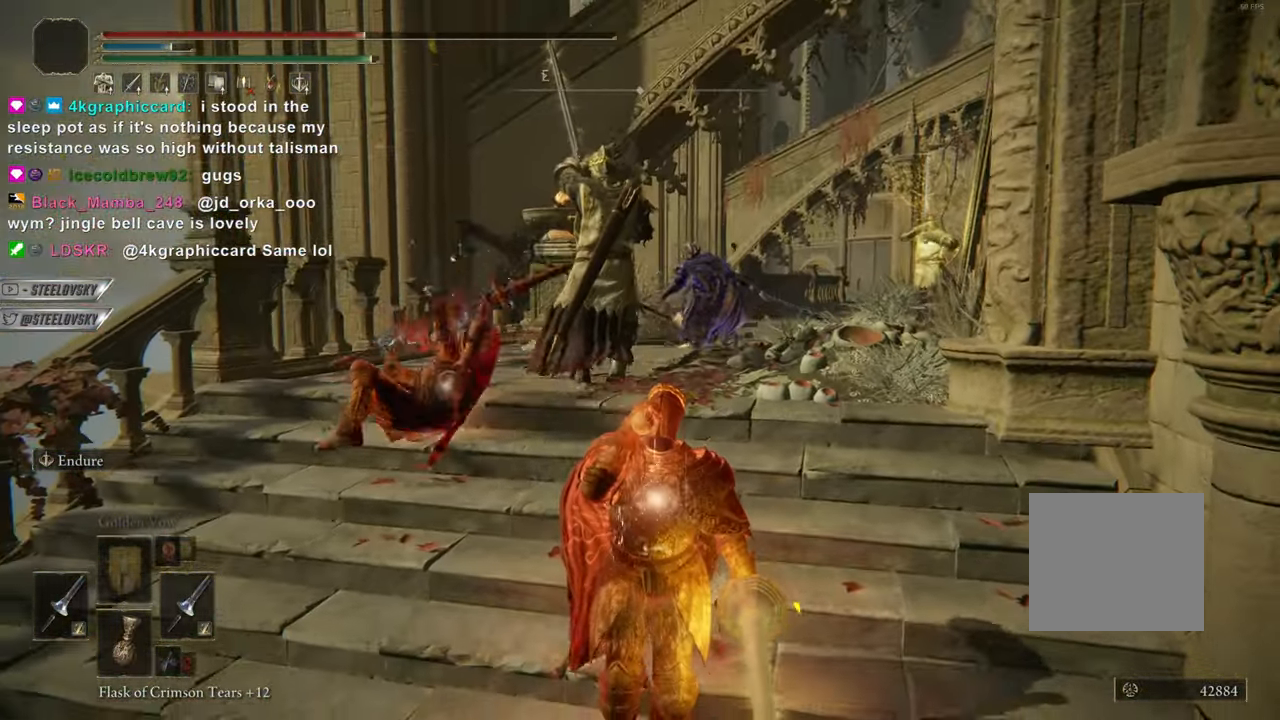
{"buttons": ["CROSS", "CIRCLE"], "left_stick": "down", "right_stick": "center", "events": [[100, "CIRCLE", "down"], [283, "START", "down"], [333, "START", "up"], [417, "CROSS", "down"]]}
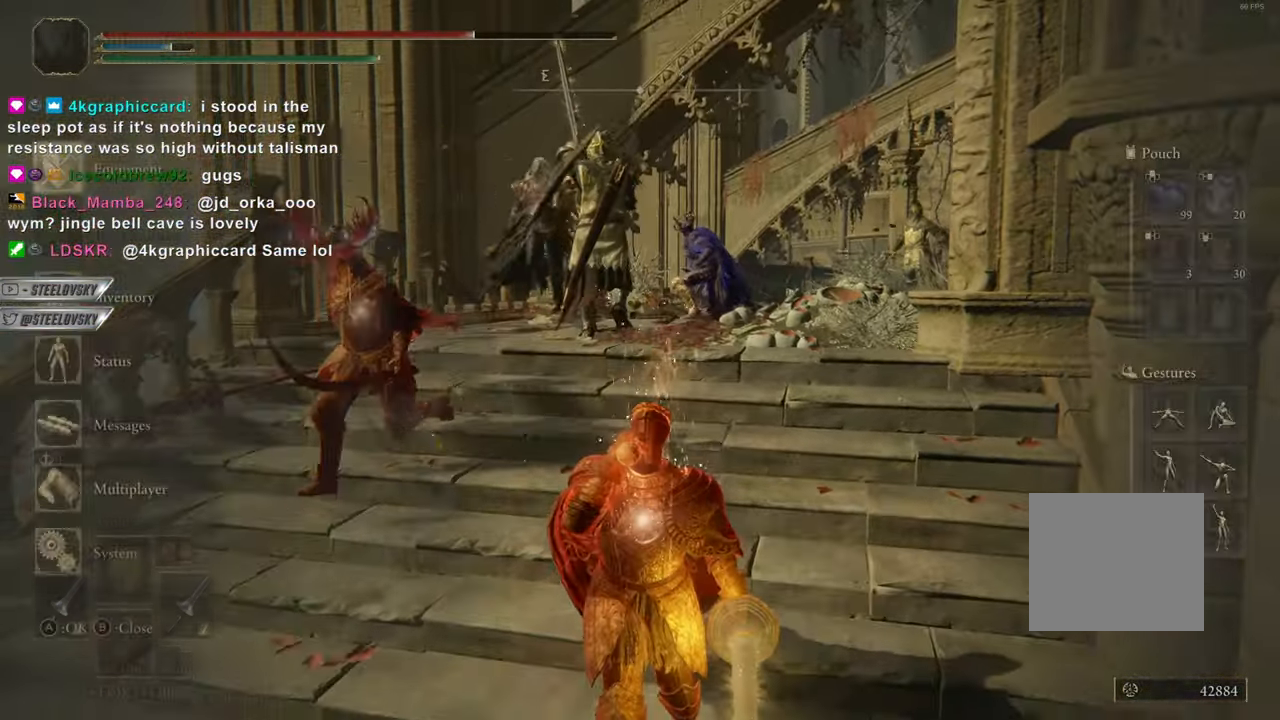
{"buttons": ["CIRCLE"], "left_stick": "down", "right_stick": "center", "events": [[17, "CROSS", "up"]]}
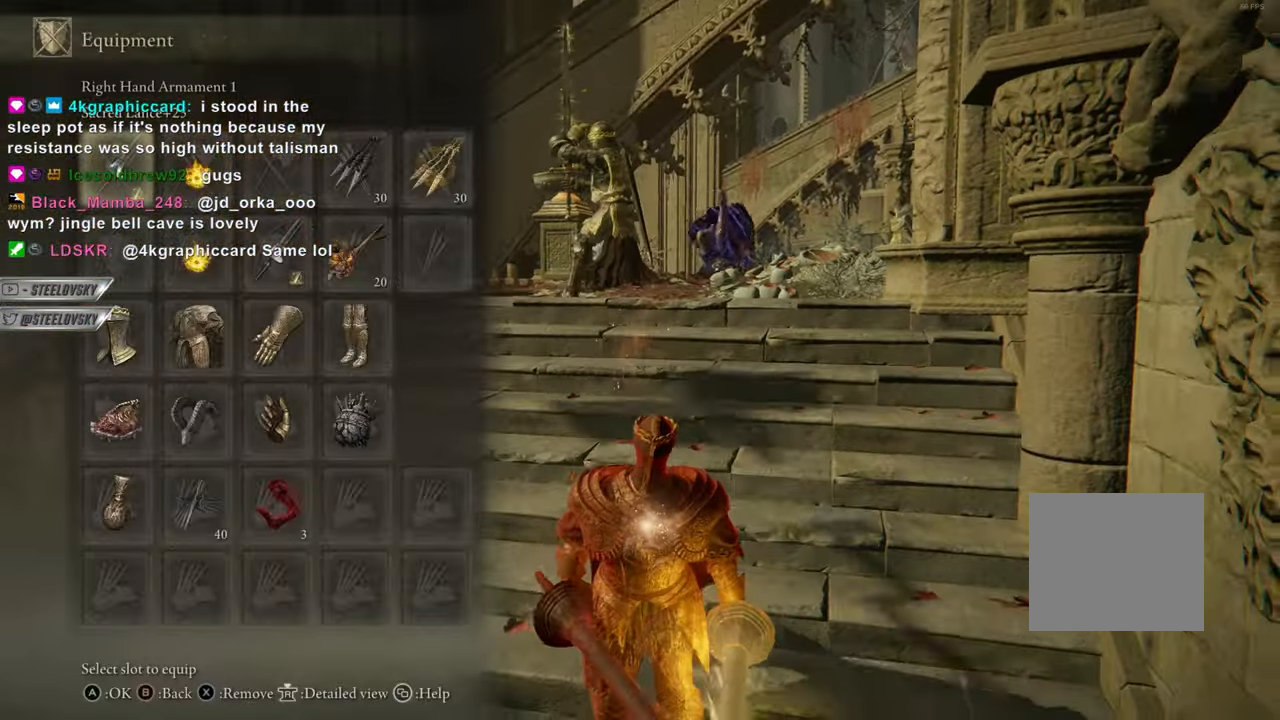
{"buttons": ["CIRCLE", "L2"], "left_stick": "up-left", "right_stick": "center", "events": [[16, "left_stick", "center"], [100, "CROSS", "down"], [200, "left_stick", "up-left"], [216, "CROSS", "up"], [233, "DPAD_UP", "down"], [283, "CROSS", "down"], [333, "DPAD_UP", "up"], [367, "CROSS", "up"], [400, "SQUARE", "down"], [417, "SQUARE", "up"], [417, "START", "down"], [467, "L2", "down"], [467, "START", "up"]]}
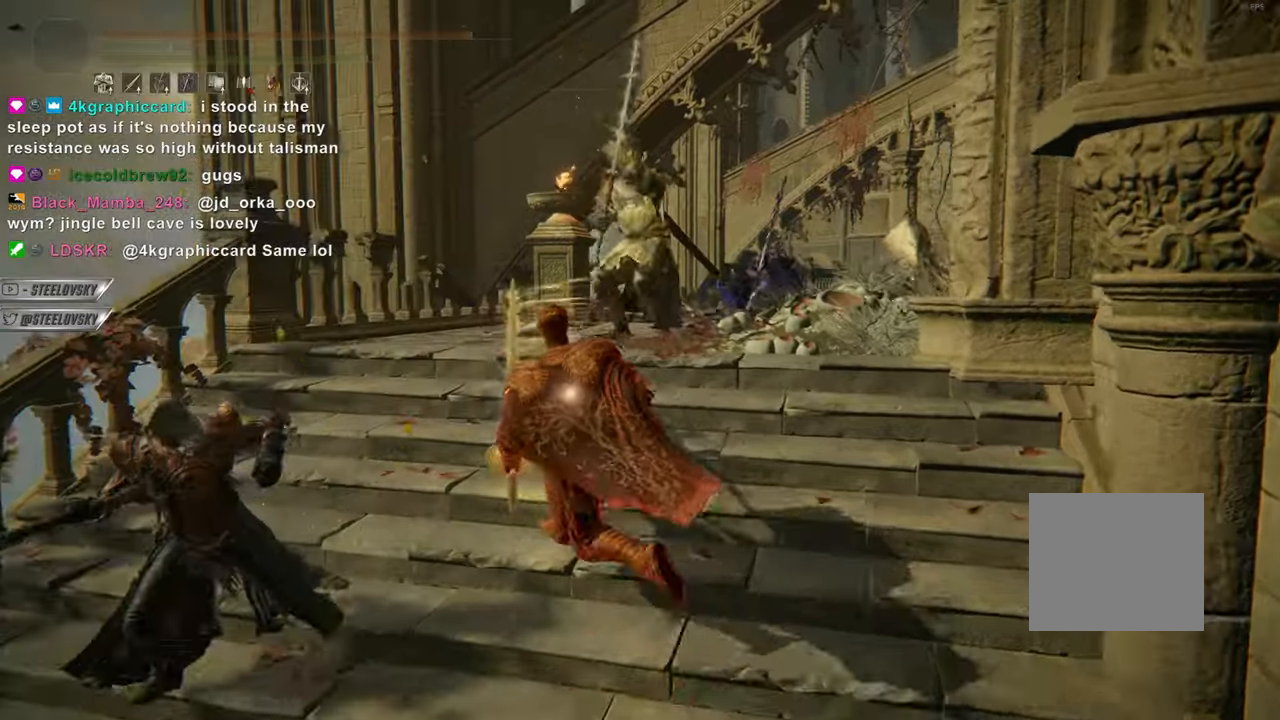
{"buttons": ["CIRCLE", "L2"], "left_stick": "down-left", "right_stick": "center", "events": [[117, "left_stick", "left"], [384, "left_stick", "down-left"]]}
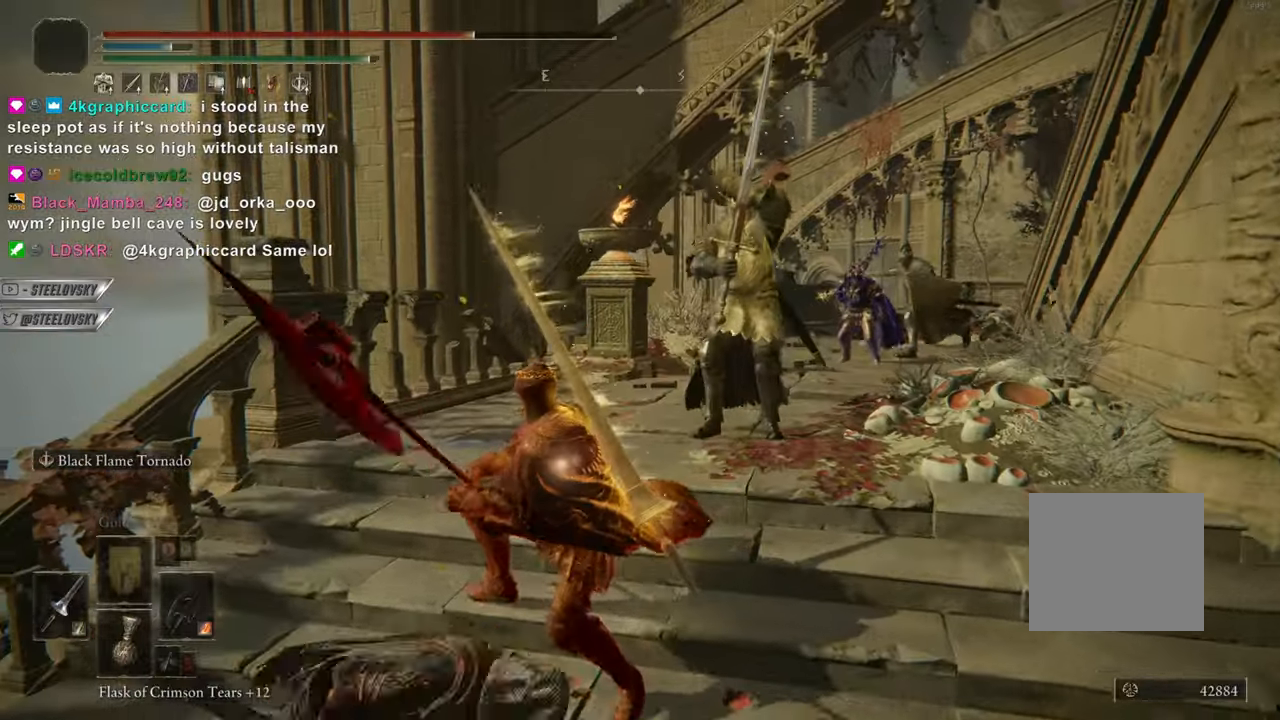
{"buttons": ["CIRCLE", "L2"], "left_stick": "up-right", "right_stick": "center"}
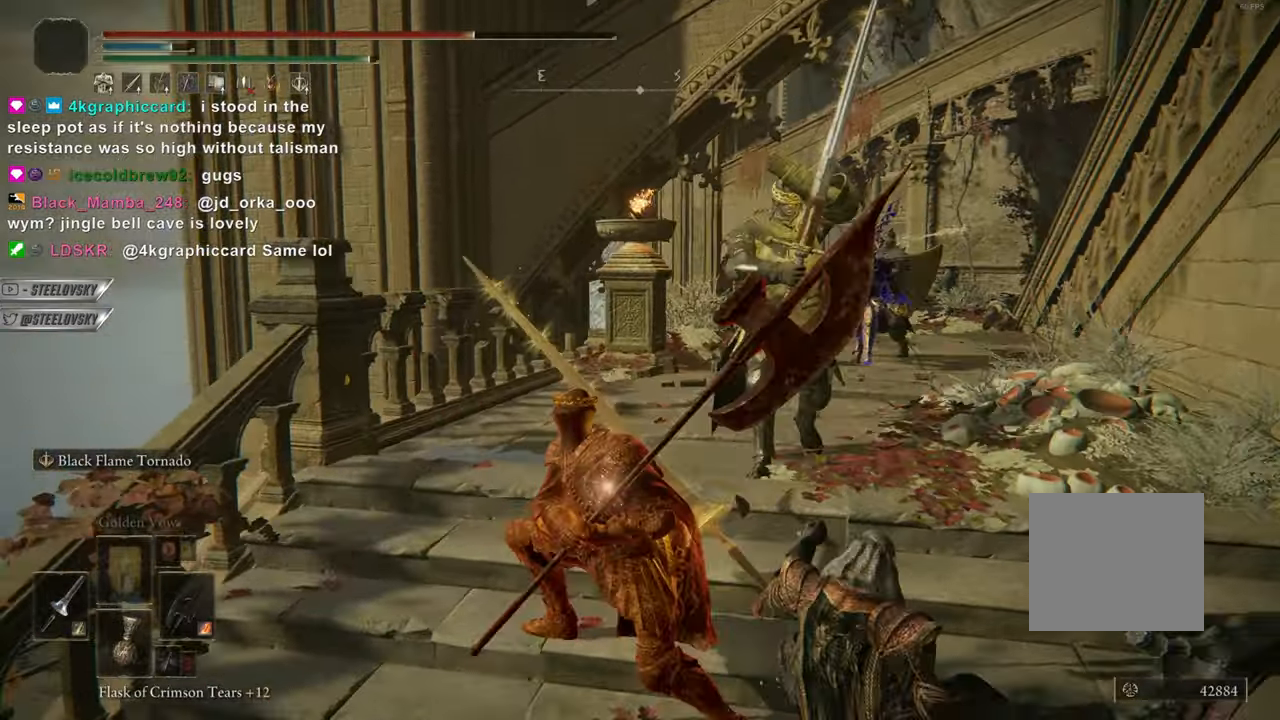
{"buttons": ["CIRCLE", "L2"], "left_stick": "center", "right_stick": "center", "events": [[67, "left_stick", "center"]]}
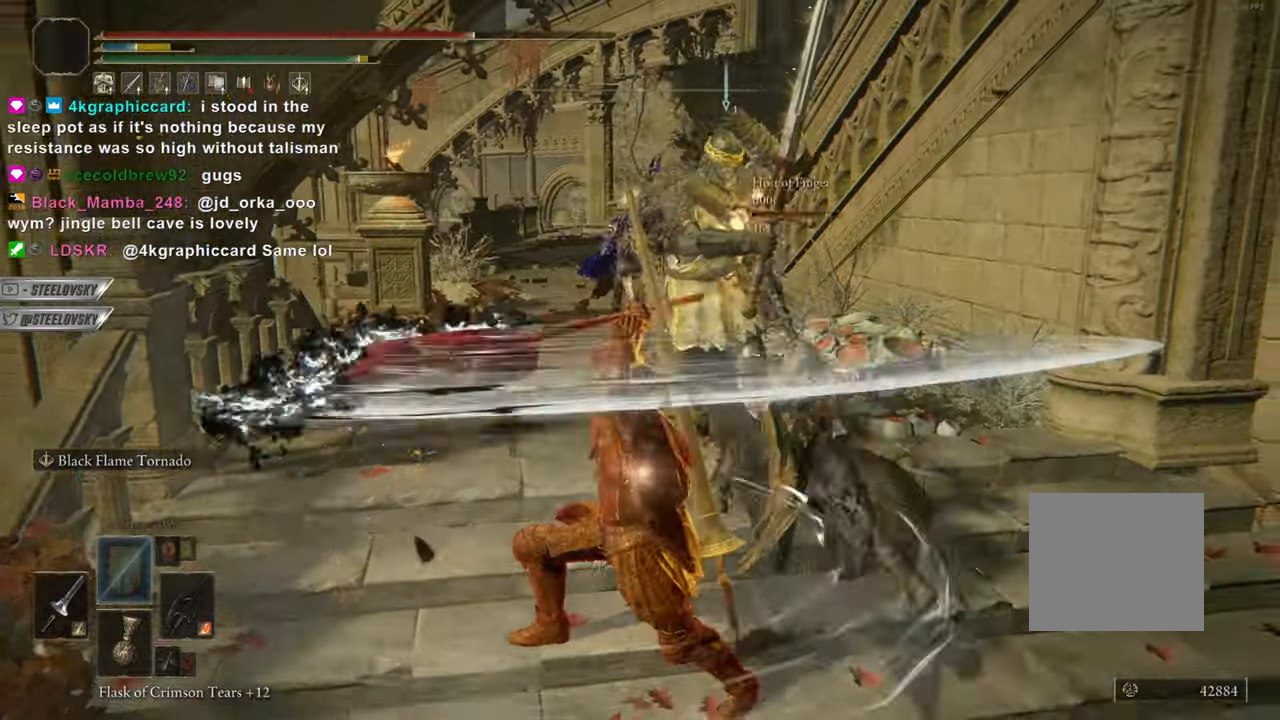
{"buttons": ["L2"], "left_stick": "center", "right_stick": "center", "events": [[66, "left_stick", "up"], [333, "CIRCLE", "up"], [450, "left_stick", "center"]]}
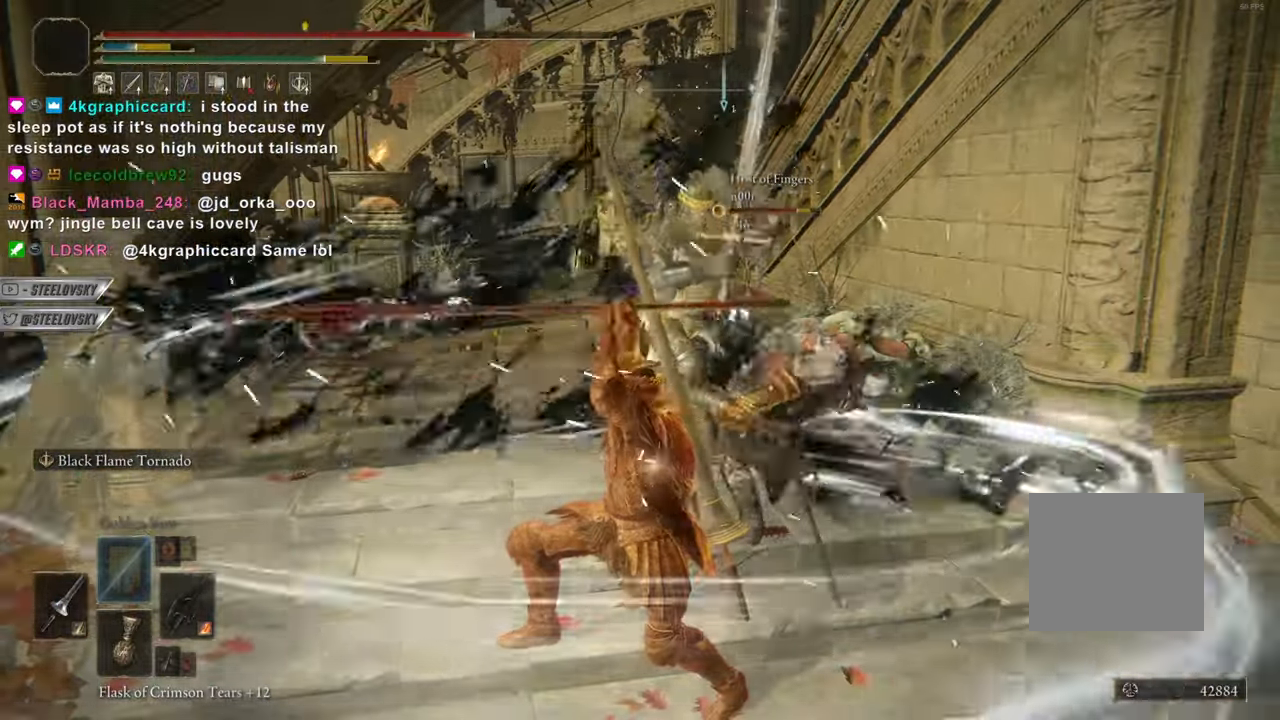
{"buttons": ["L2"], "left_stick": "up", "right_stick": "center", "events": [[17, "left_stick", "up"], [134, "left_stick", "center"], [234, "left_stick", "up"], [300, "left_stick", "center"], [350, "left_stick", "up"]]}
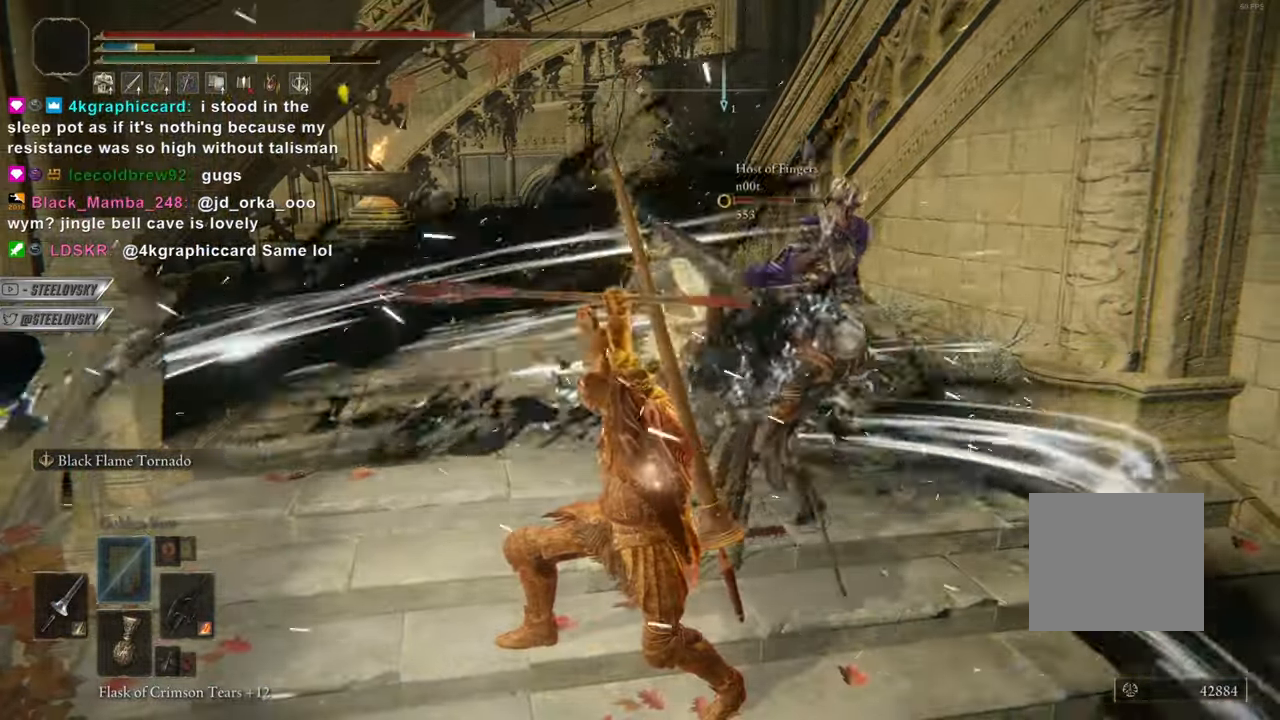
{"buttons": ["L2"], "left_stick": "center", "right_stick": "center", "events": [[66, "left_stick", "center"], [183, "left_stick", "up"], [367, "left_stick", "center"]]}
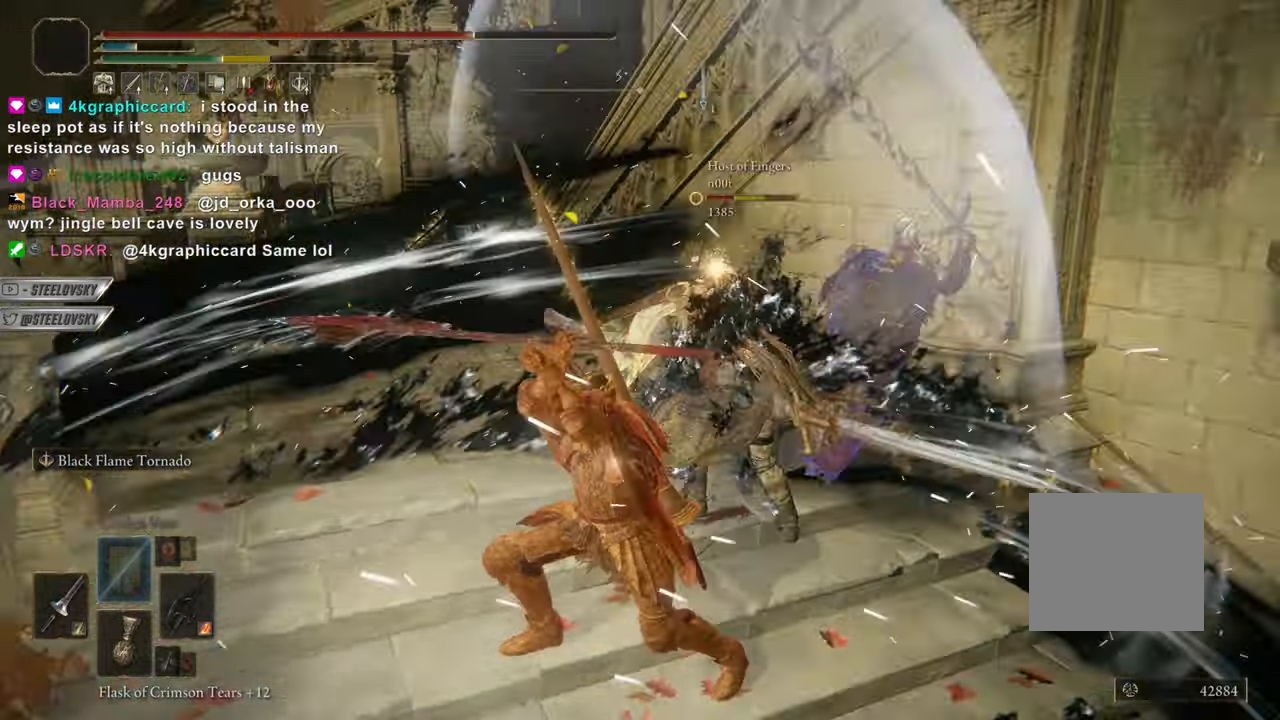
{"buttons": ["L2"], "left_stick": "up", "right_stick": "center", "events": [[67, "left_stick", "up"], [384, "left_stick", "center"], [450, "left_stick", "up"]]}
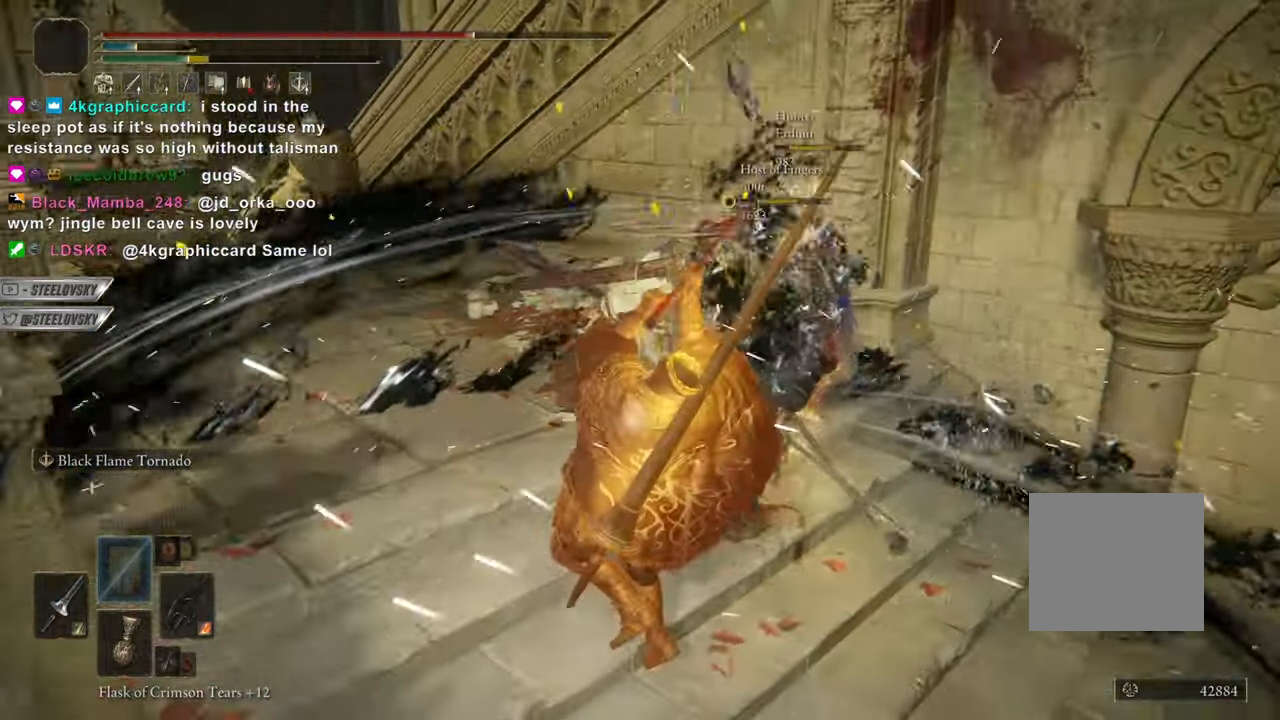
{"buttons": ["L2"], "left_stick": "up", "right_stick": "center", "events": []}
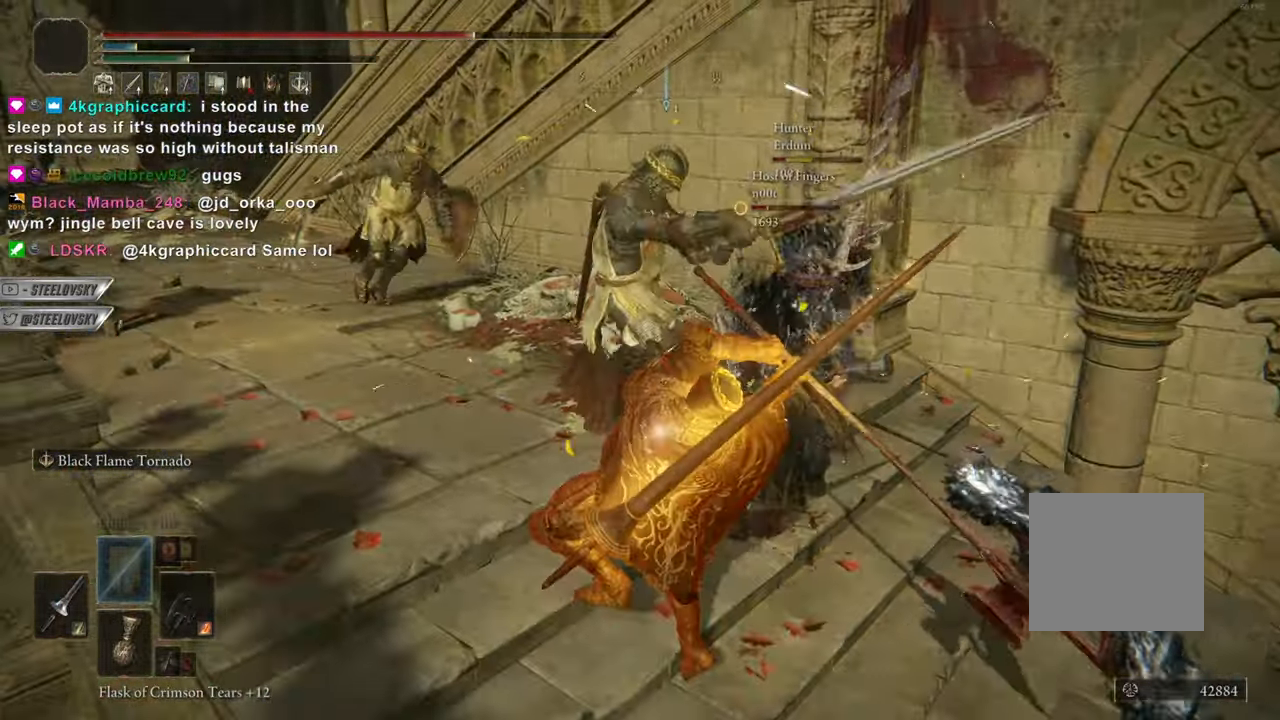
{"buttons": ["L2"], "left_stick": "up", "right_stick": "center", "events": []}
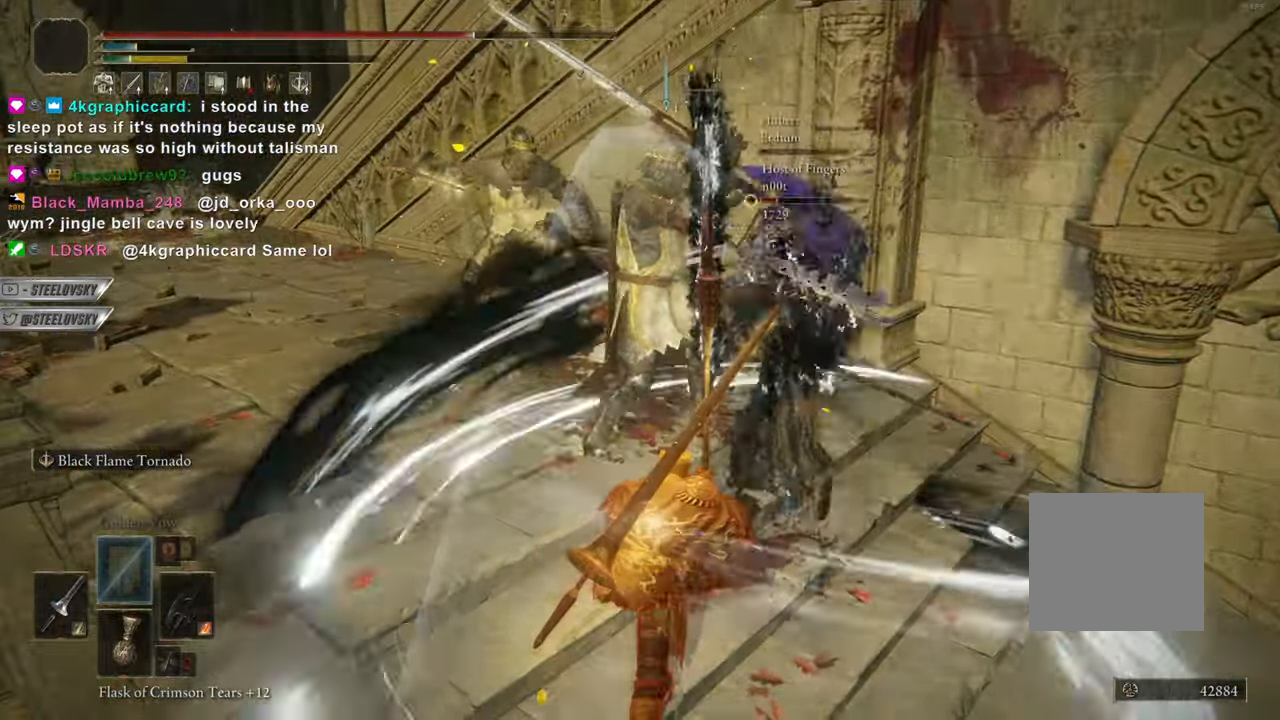
{"buttons": ["R3"], "left_stick": "center", "right_stick": "left", "events": [[50, "L2", "up"], [50, "R3", "down"], [150, "left_stick", "center"], [167, "R3", "up"], [467, "R3", "down"], [467, "right_stick", "left"]]}
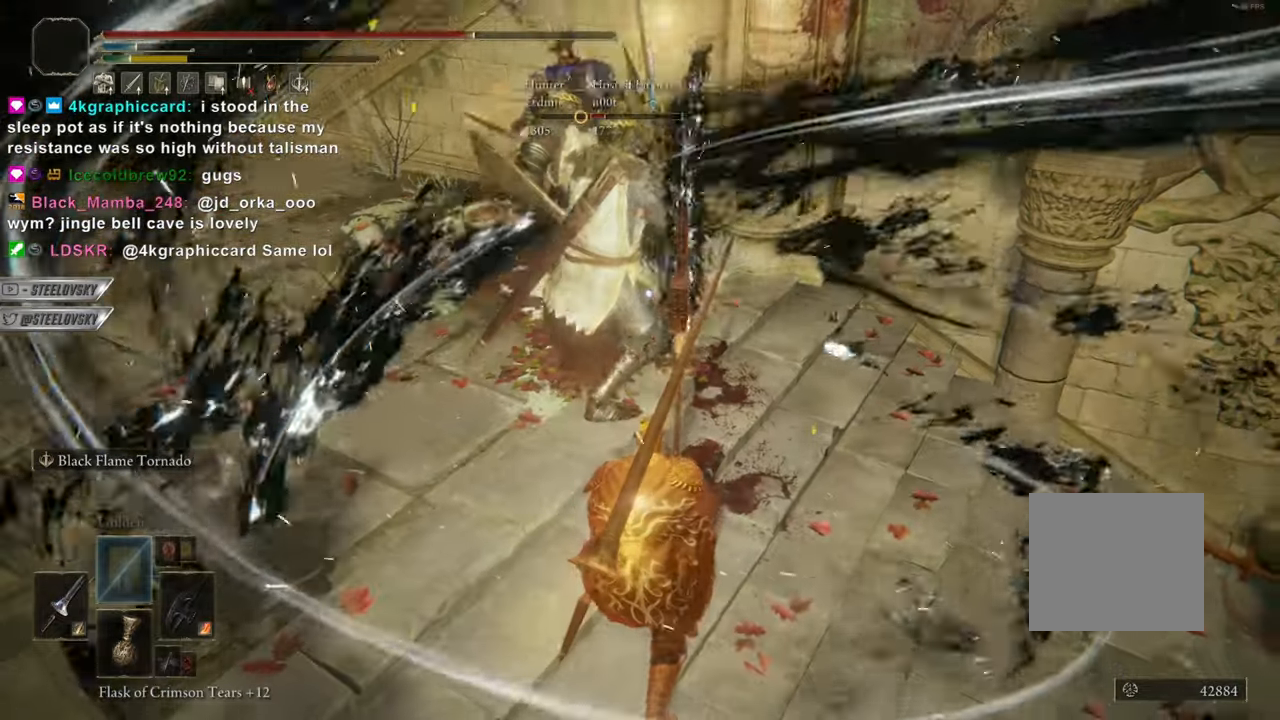
{"buttons": ["CIRCLE"], "left_stick": "center", "right_stick": "center", "events": [[50, "CIRCLE", "down"], [67, "R3", "up"], [67, "right_stick", "center"]]}
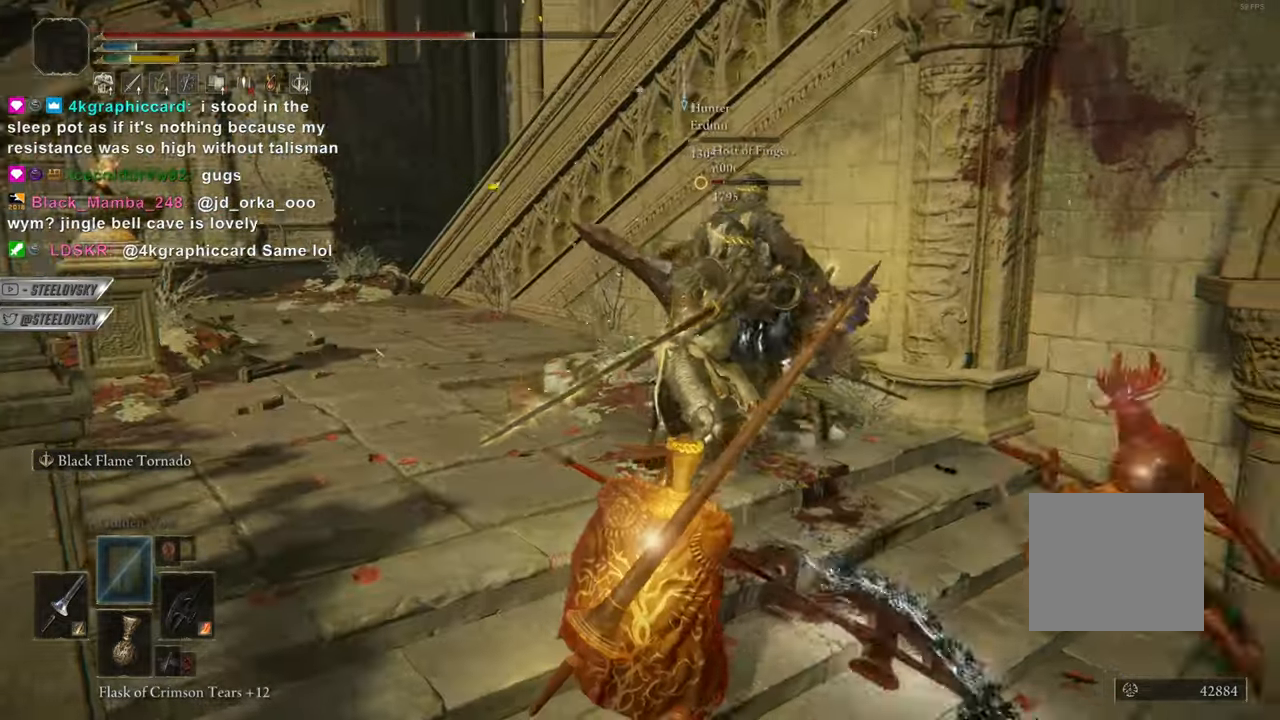
{"buttons": ["CIRCLE"], "left_stick": "center", "right_stick": "center", "events": [[183, "left_stick", "left"], [384, "START", "down"], [450, "START", "up"], [500, "left_stick", "center"]]}
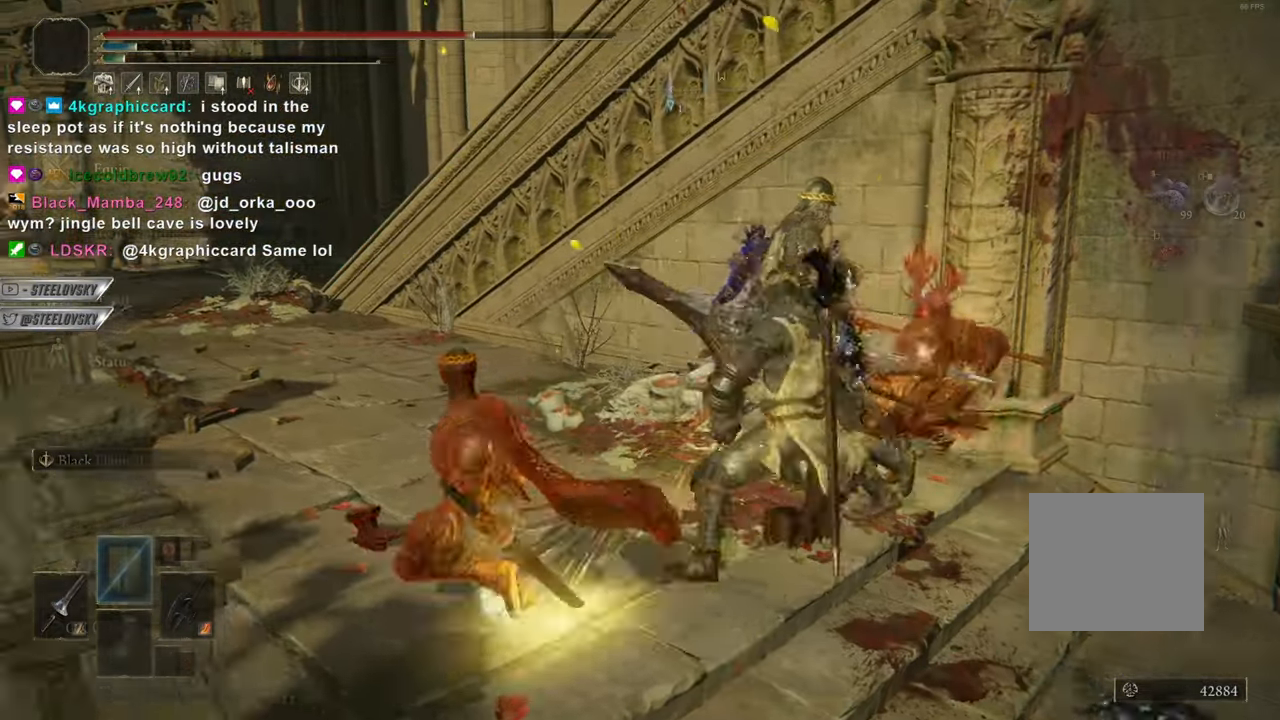
{"buttons": ["CIRCLE"], "left_stick": "center", "right_stick": "center", "events": [[34, "CROSS", "down"], [117, "CROSS", "up"], [167, "CROSS", "down"], [217, "DPAD_DOWN", "down"], [267, "CROSS", "up"], [317, "CROSS", "down"], [317, "DPAD_DOWN", "up"], [384, "CROSS", "up"], [434, "START", "down"], [501, "START", "up"]]}
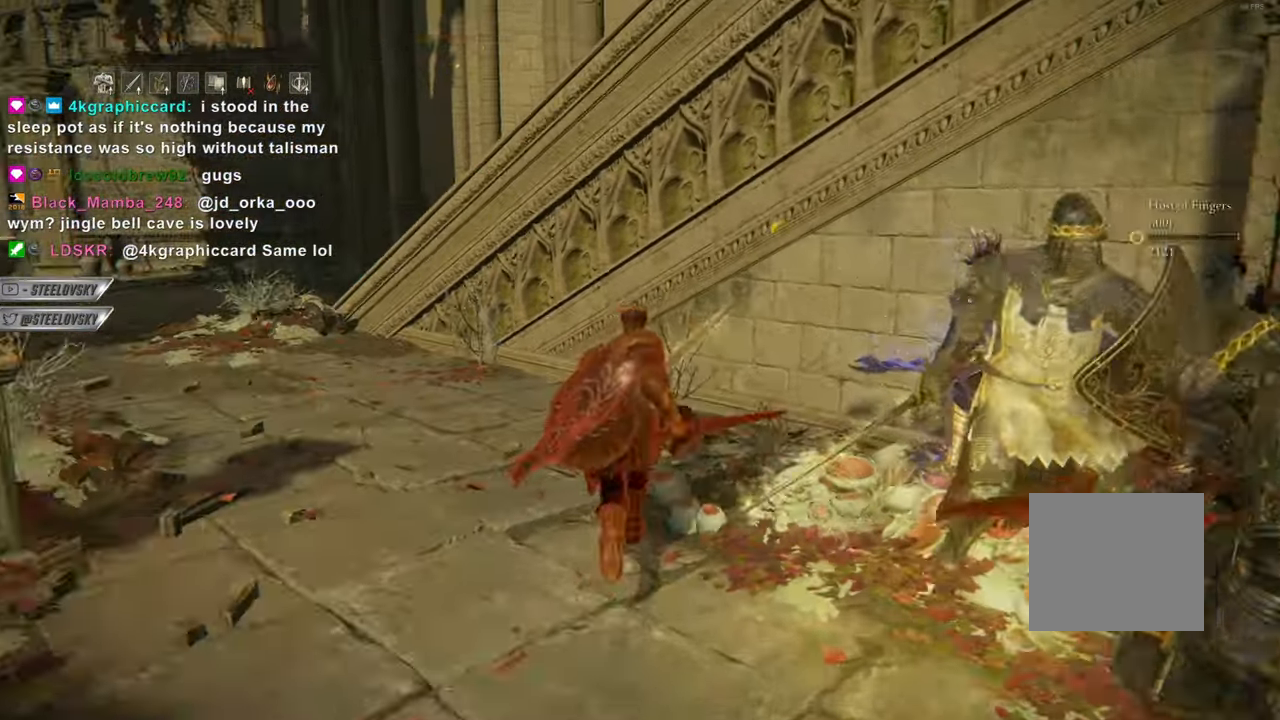
{"buttons": ["R3"], "left_stick": "down-right", "right_stick": "center", "events": [[17, "CIRCLE", "up"], [267, "CROSS", "down"], [350, "left_stick", "down-right"], [384, "CROSS", "up"], [467, "R3", "down"]]}
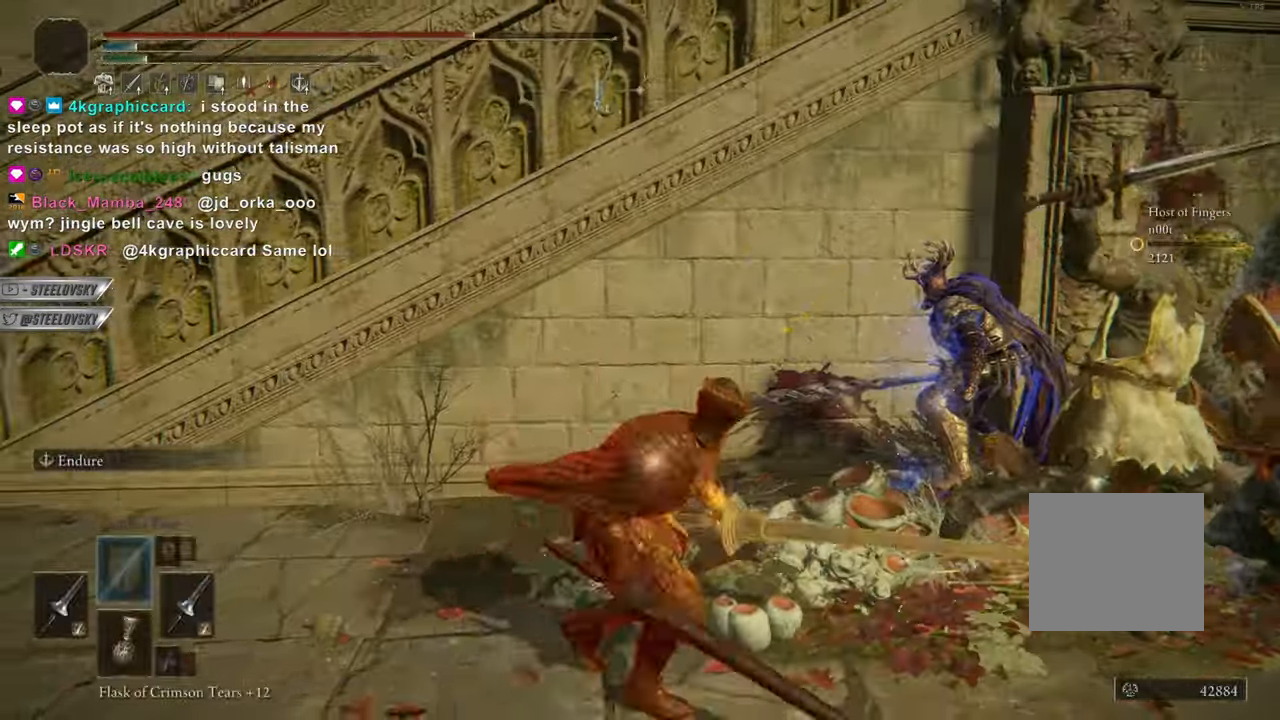
{"buttons": [], "left_stick": "center", "right_stick": "center", "events": [[84, "R3", "up"], [167, "CROSS", "down"], [167, "R3", "down"], [167, "right_stick", "down-left"], [284, "R3", "up"], [284, "right_stick", "center"], [301, "CROSS", "up"], [351, "left_stick", "center"]]}